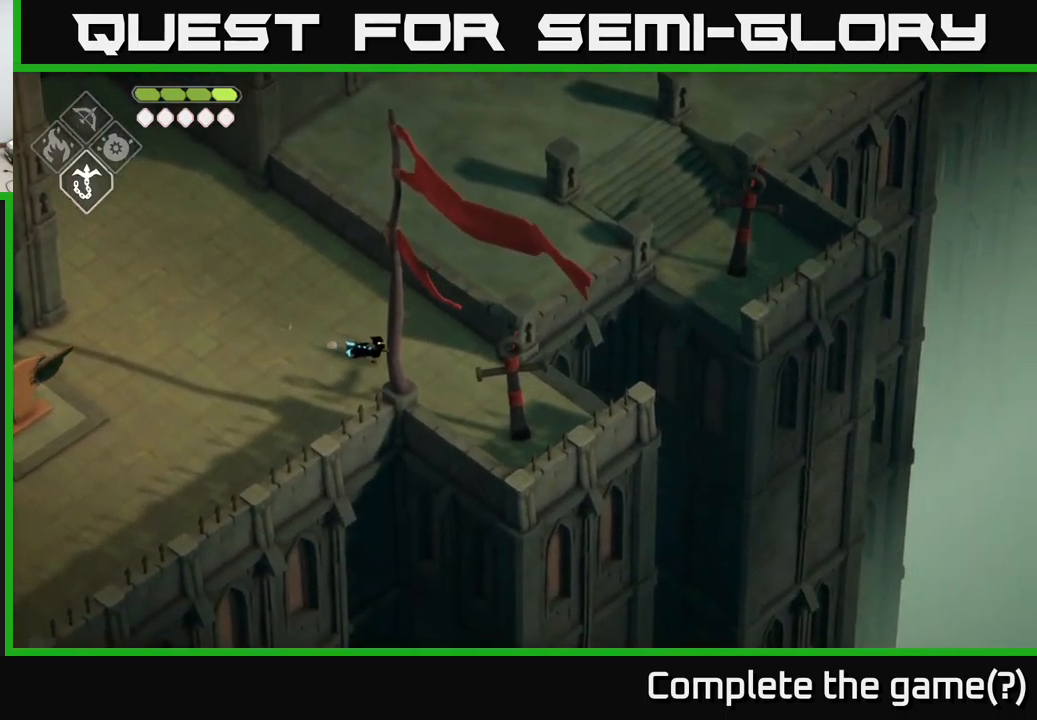
Gameplay with a controller (Xbox layout); each line is a JSON object with the inputs held at the frame after it. "events" lists button and stick changes between this image and that frame as [ms after this image, input, new state], when the widget could be followed in between.
{"buttons": [], "left_stick": "right", "right_stick": "center", "events": [[450, "right_stick", "center"]]}
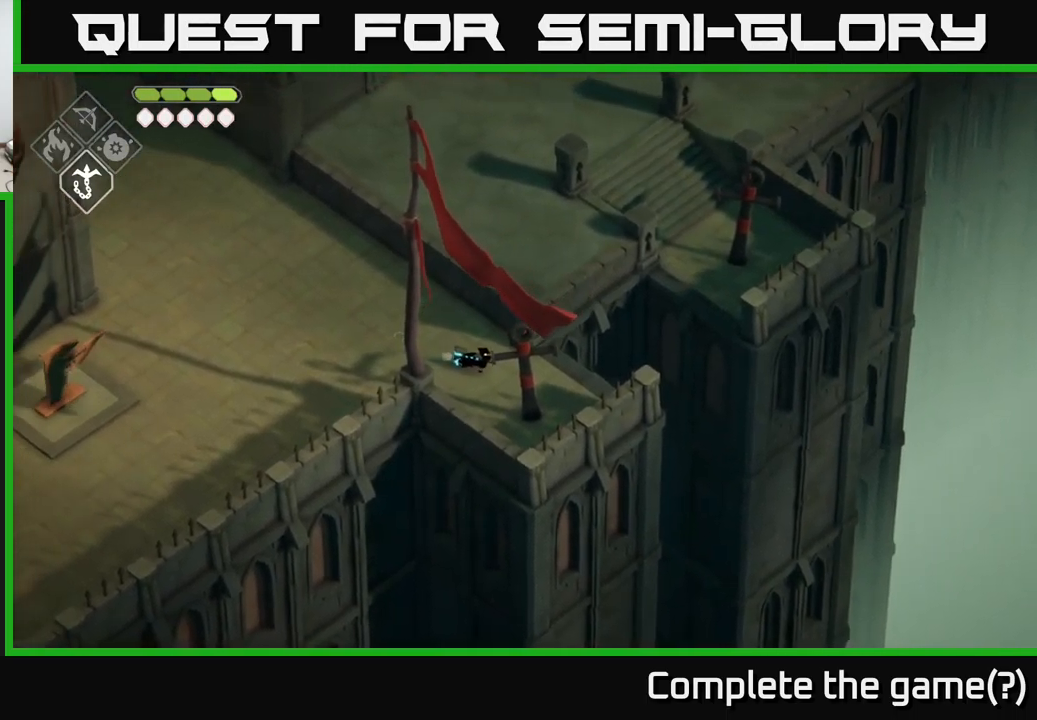
{"buttons": ["B", "L2"], "left_stick": "up-right", "right_stick": "center", "events": [[367, "L2", "down"], [383, "B", "down"], [383, "left_stick", "up-right"]]}
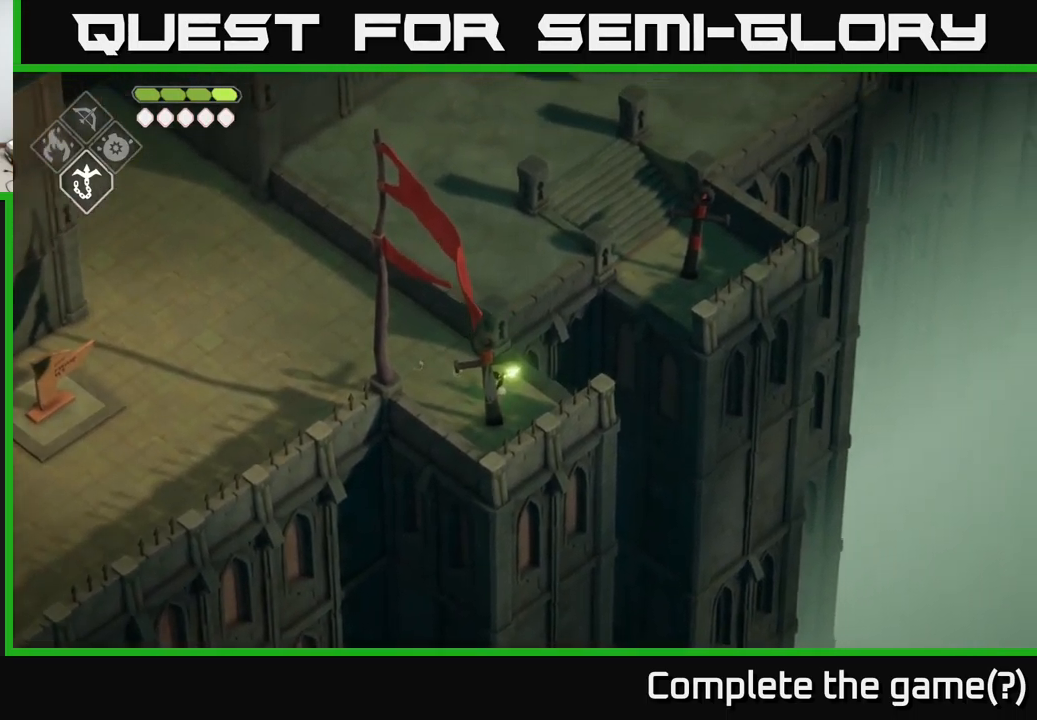
{"buttons": [], "left_stick": "up-right", "right_stick": "center", "events": [[83, "B", "up"], [167, "L2", "up"]]}
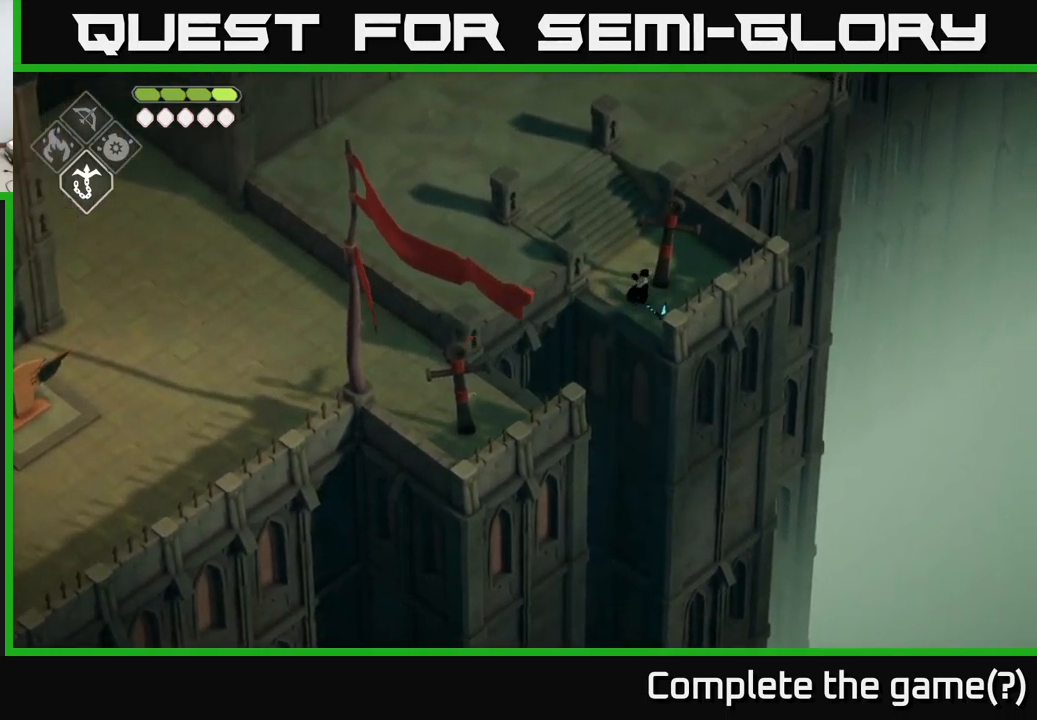
{"buttons": [], "left_stick": "up-left", "right_stick": "center", "events": [[150, "left_stick", "up-left"]]}
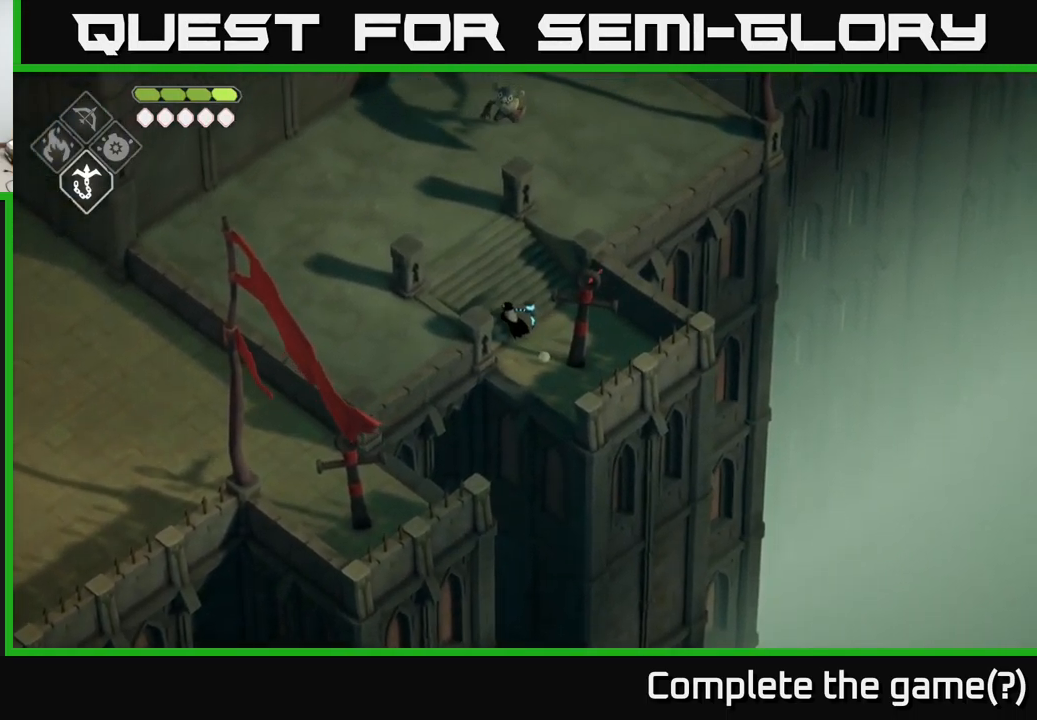
{"buttons": [], "left_stick": "up", "right_stick": "center", "events": [[184, "left_stick", "up"]]}
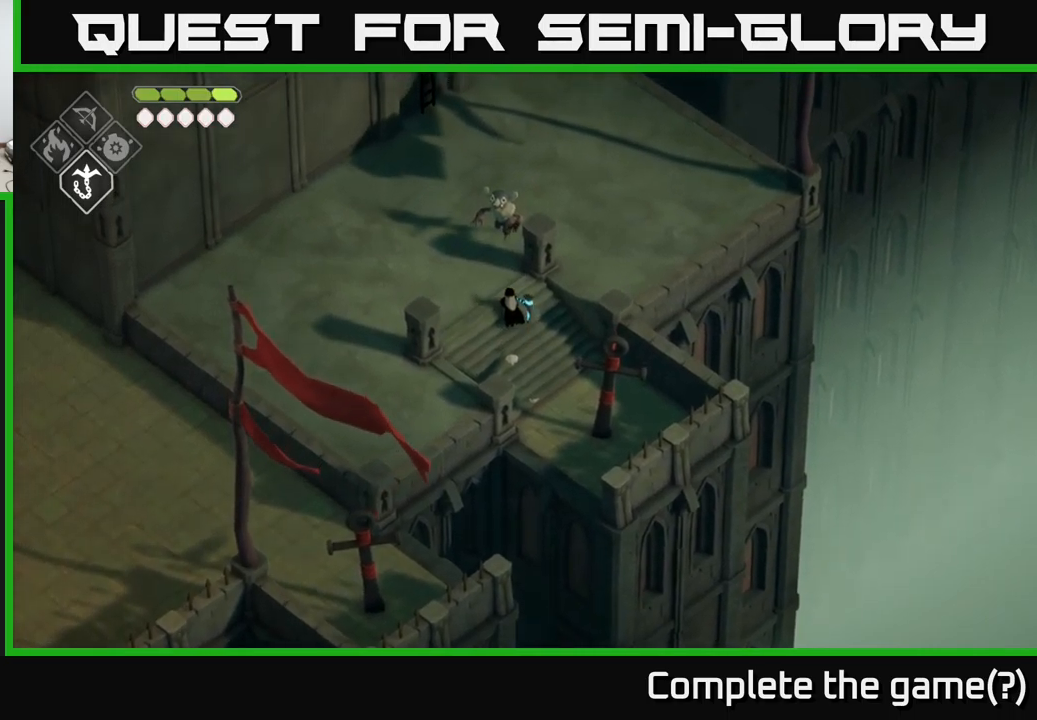
{"buttons": ["X"], "left_stick": "up", "right_stick": "center", "events": [[134, "X", "down"], [217, "X", "up"], [450, "X", "down"]]}
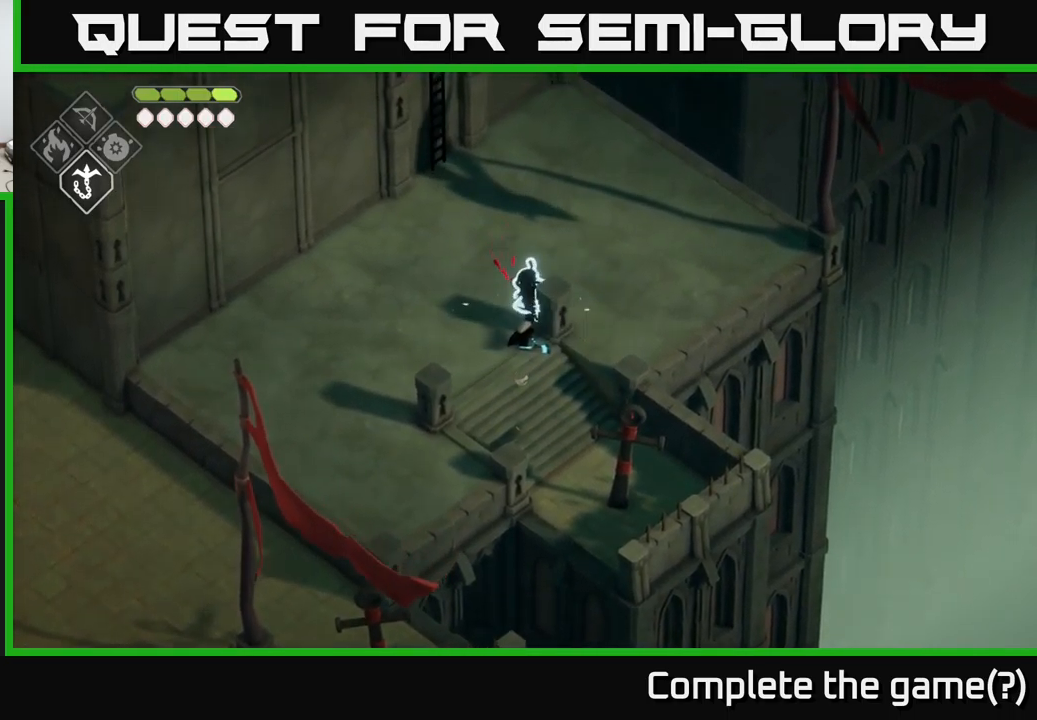
{"buttons": ["A"], "left_stick": "up", "right_stick": "center", "events": [[84, "X", "up"], [467, "A", "down"]]}
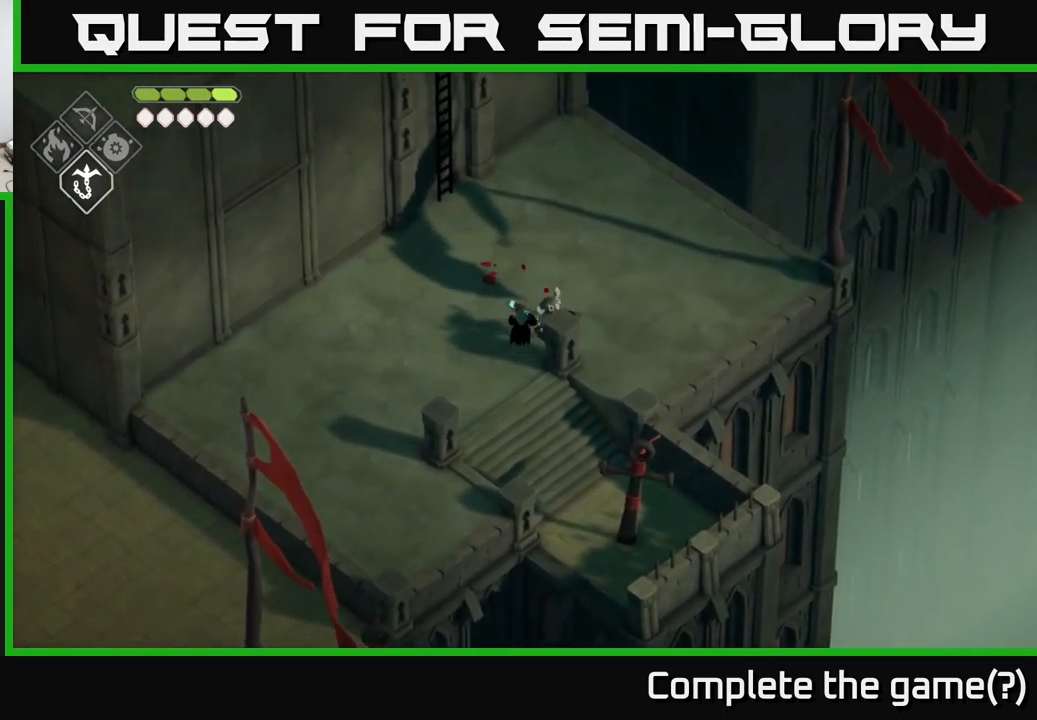
{"buttons": [], "left_stick": "down", "right_stick": "center", "events": [[117, "A", "up"], [317, "left_stick", "down"]]}
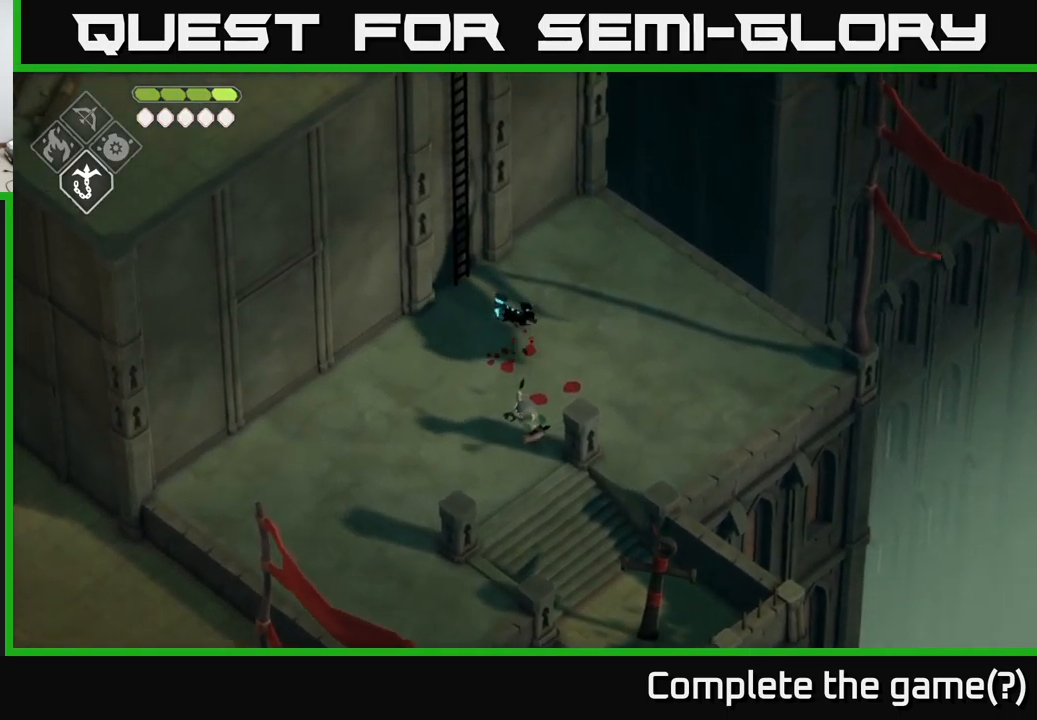
{"buttons": [], "left_stick": "center", "right_stick": "center", "events": [[200, "X", "down"], [317, "X", "up"], [350, "left_stick", "center"]]}
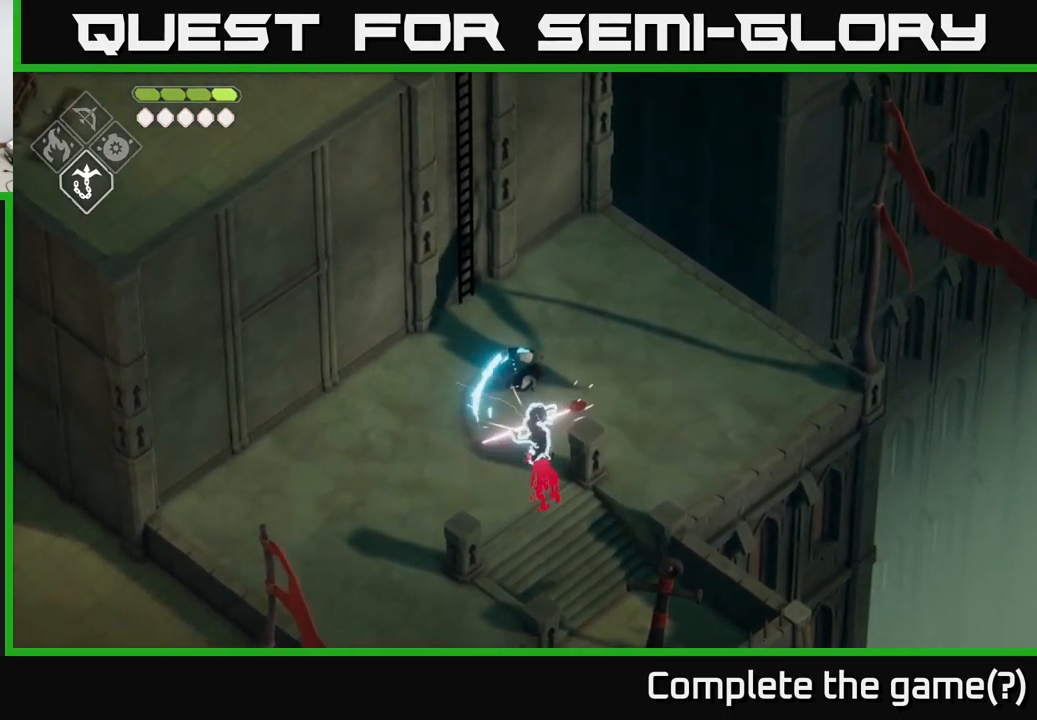
{"buttons": [], "left_stick": "right", "right_stick": "center", "events": [[300, "left_stick", "right"]]}
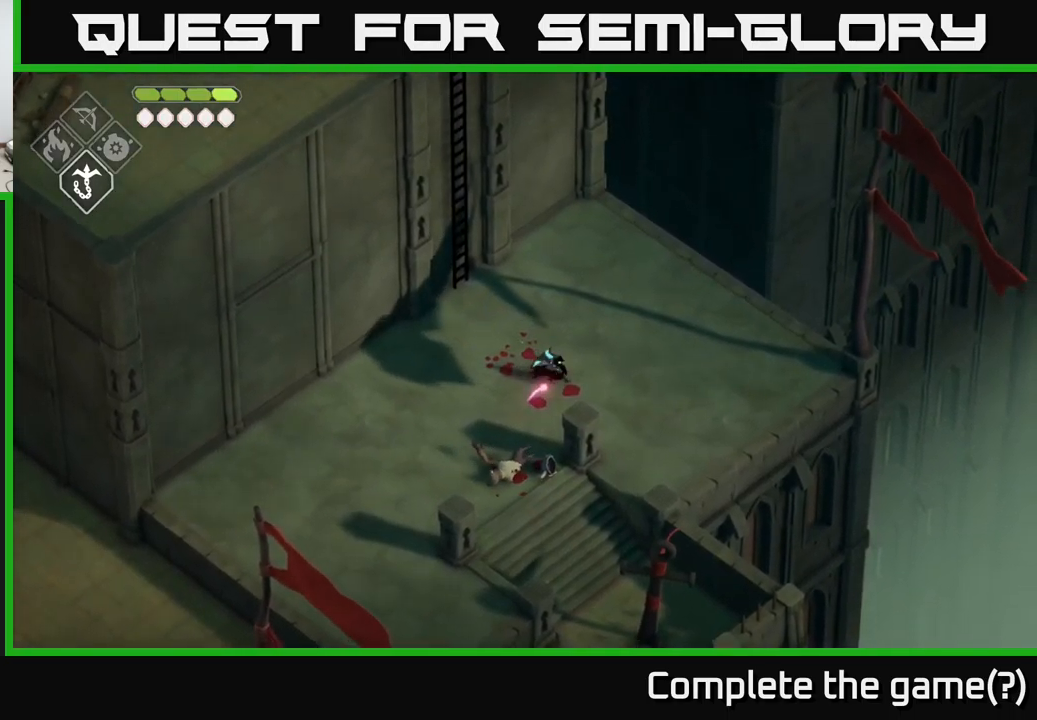
{"buttons": [], "left_stick": "up-right", "right_stick": "up-right", "events": [[100, "left_stick", "down-right"], [234, "left_stick", "right"], [434, "left_stick", "up-right"], [434, "right_stick", "up-right"]]}
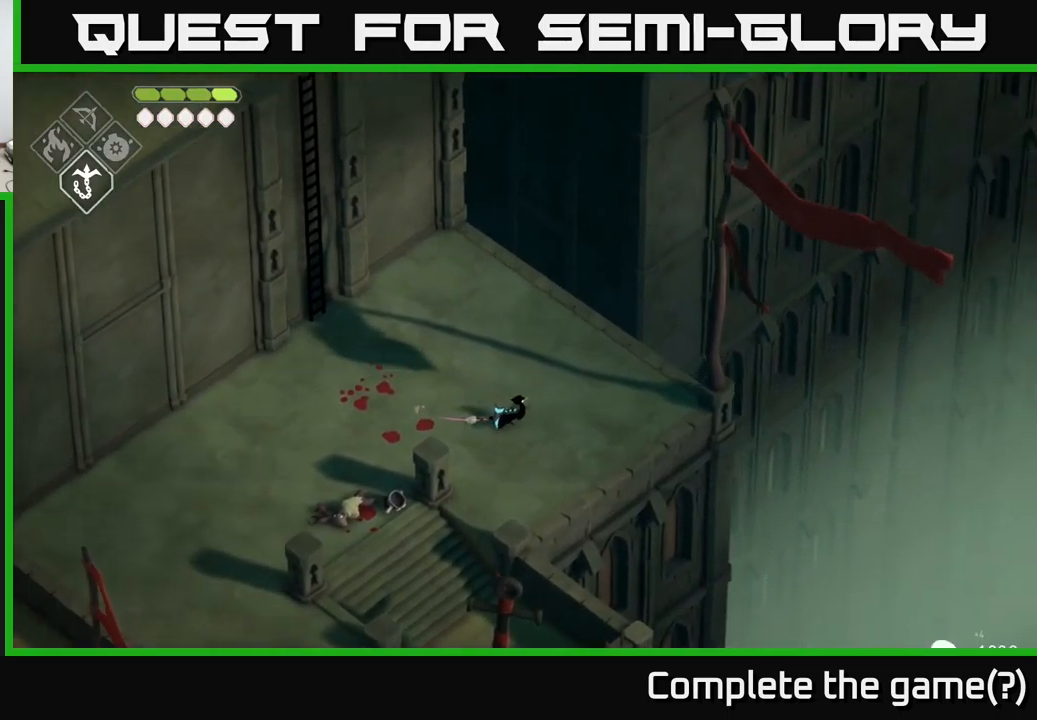
{"buttons": [], "left_stick": "up-right", "right_stick": "up-right", "events": []}
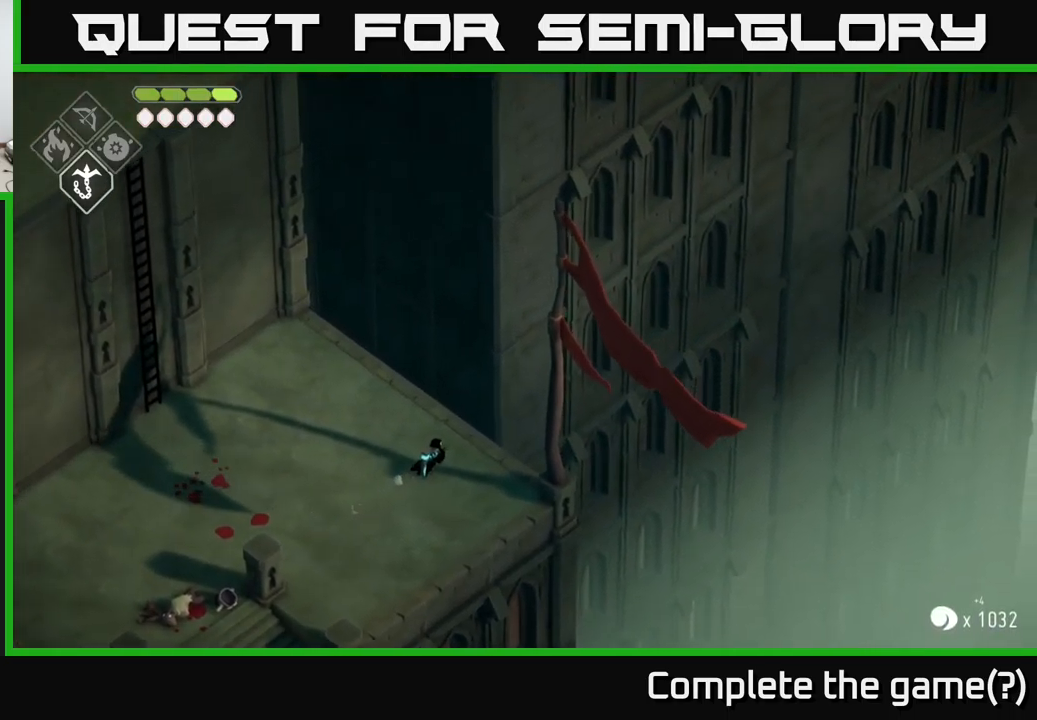
{"buttons": [], "left_stick": "center", "right_stick": "up-right", "events": [[284, "left_stick", "center"]]}
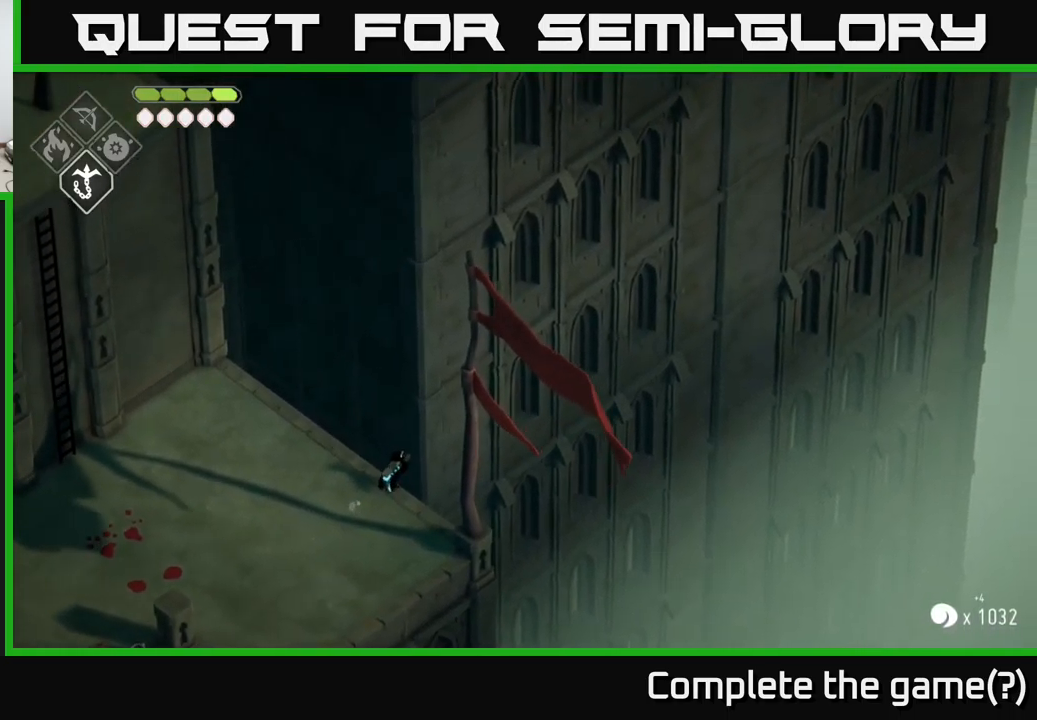
{"buttons": [], "left_stick": "center", "right_stick": "up-right", "events": []}
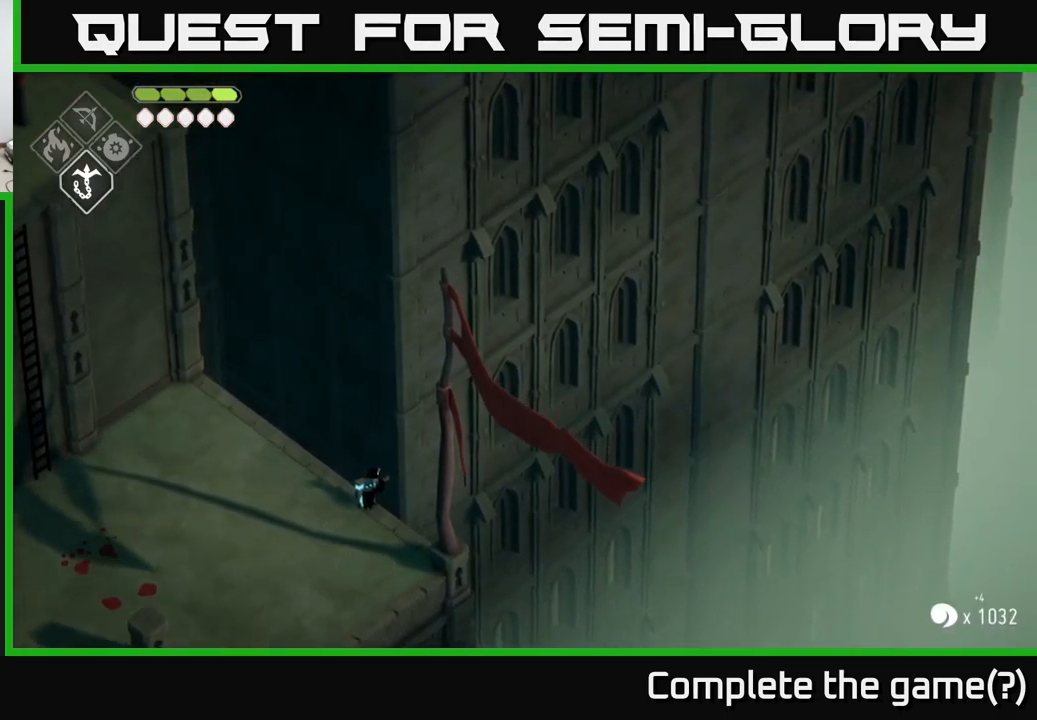
{"buttons": [], "left_stick": "left", "right_stick": "up-left", "events": [[84, "left_stick", "left"], [183, "right_stick", "up-left"]]}
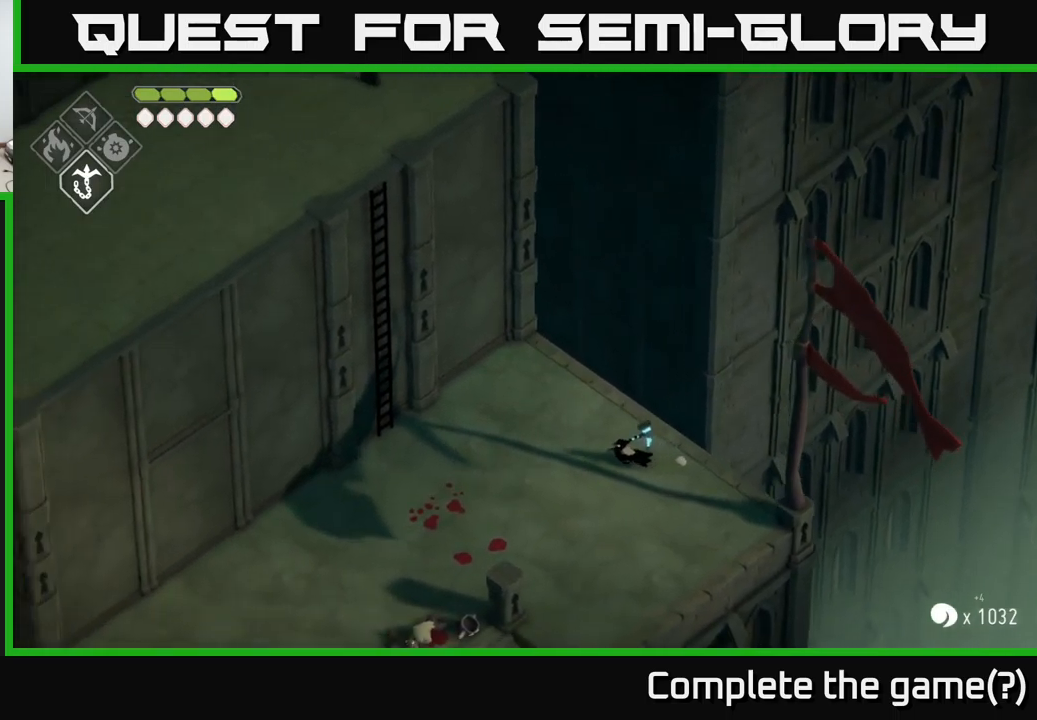
{"buttons": [], "left_stick": "left", "right_stick": "up-left", "events": []}
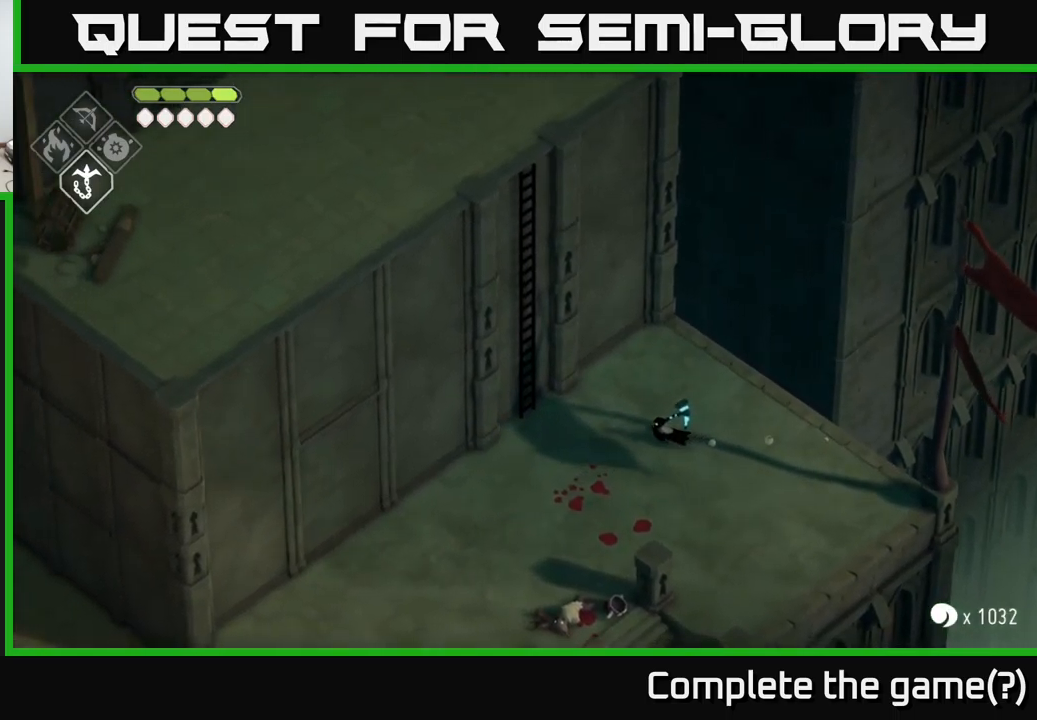
{"buttons": [], "left_stick": "up-left", "right_stick": "center", "events": [[33, "right_stick", "center"], [366, "left_stick", "up-left"]]}
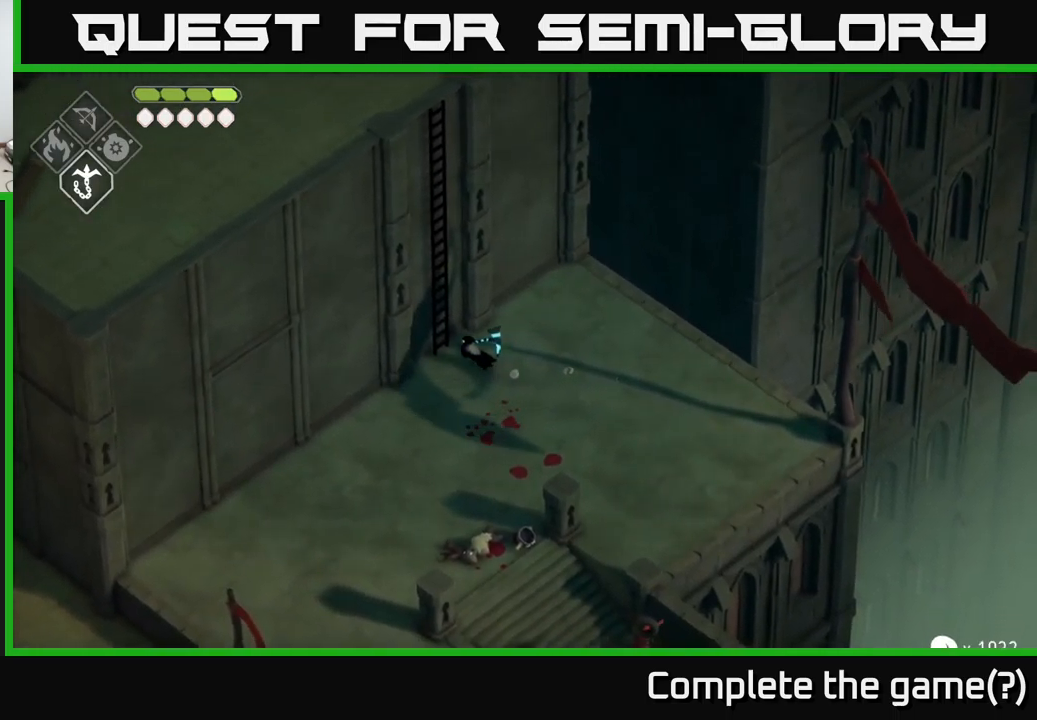
{"buttons": [], "left_stick": "up", "right_stick": "center", "events": [[116, "Y", "down"], [200, "Y", "up"], [483, "left_stick", "up"]]}
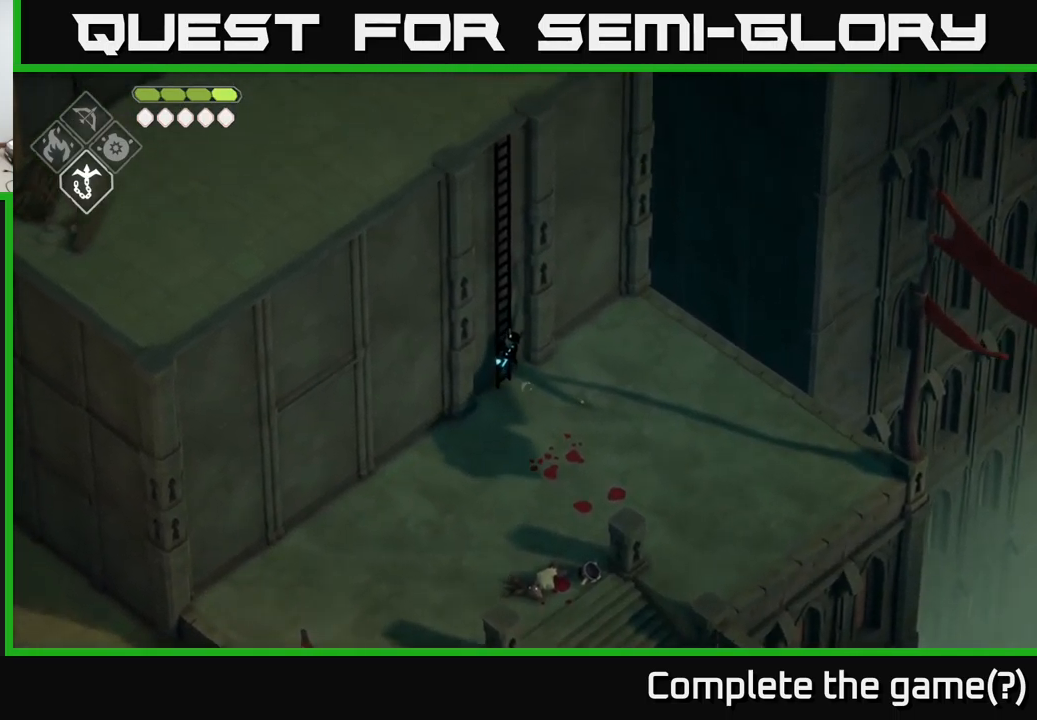
{"buttons": [], "left_stick": "up", "right_stick": "up", "events": [[16, "right_stick", "up"]]}
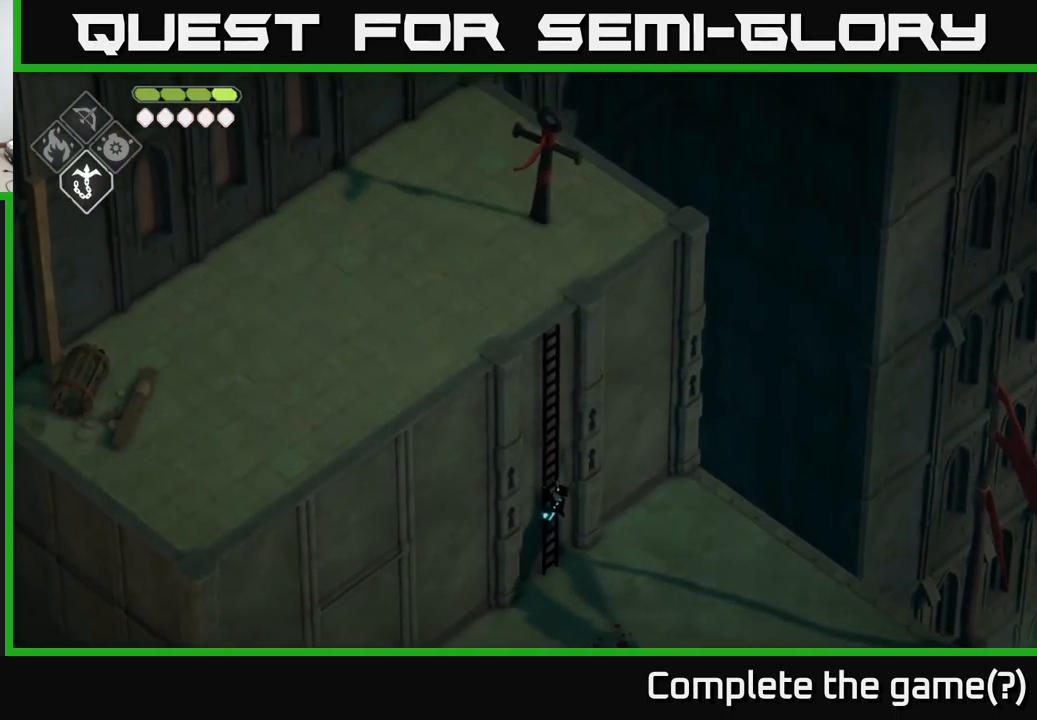
{"buttons": [], "left_stick": "up", "right_stick": "up", "events": []}
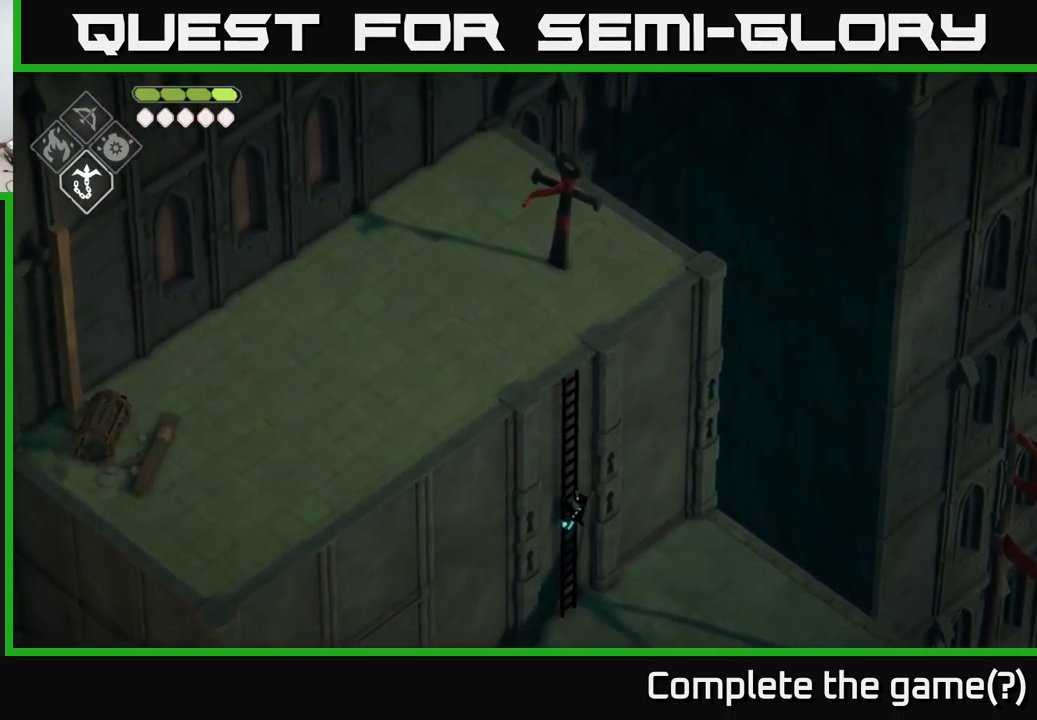
{"buttons": [], "left_stick": "up", "right_stick": "up", "events": []}
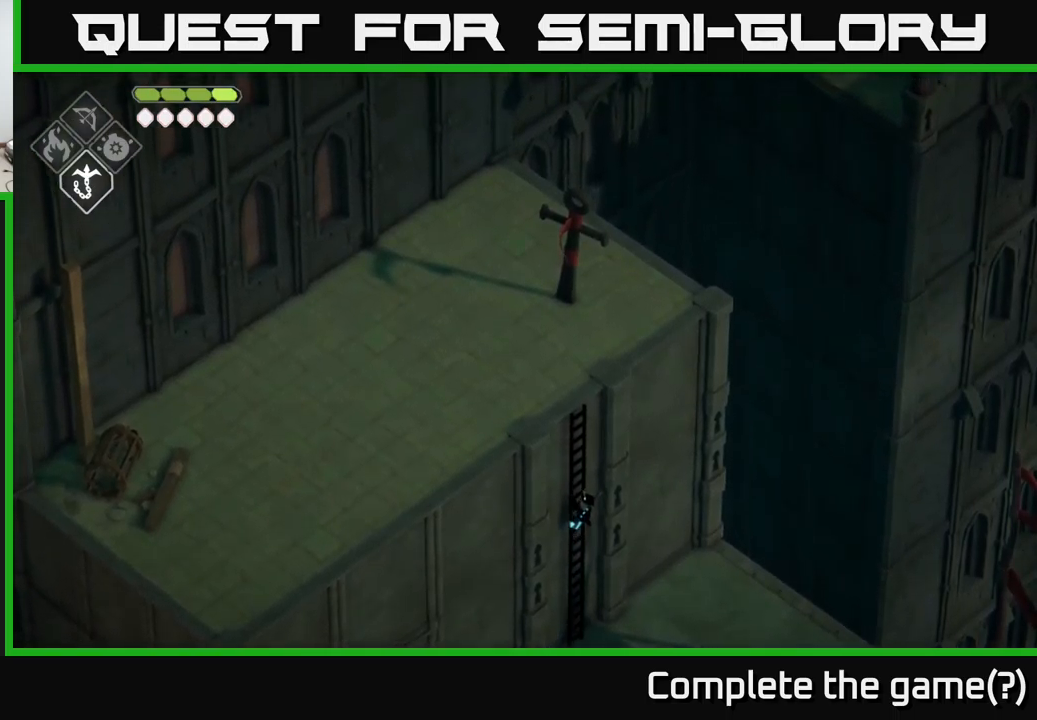
{"buttons": [], "left_stick": "up", "right_stick": "up", "events": []}
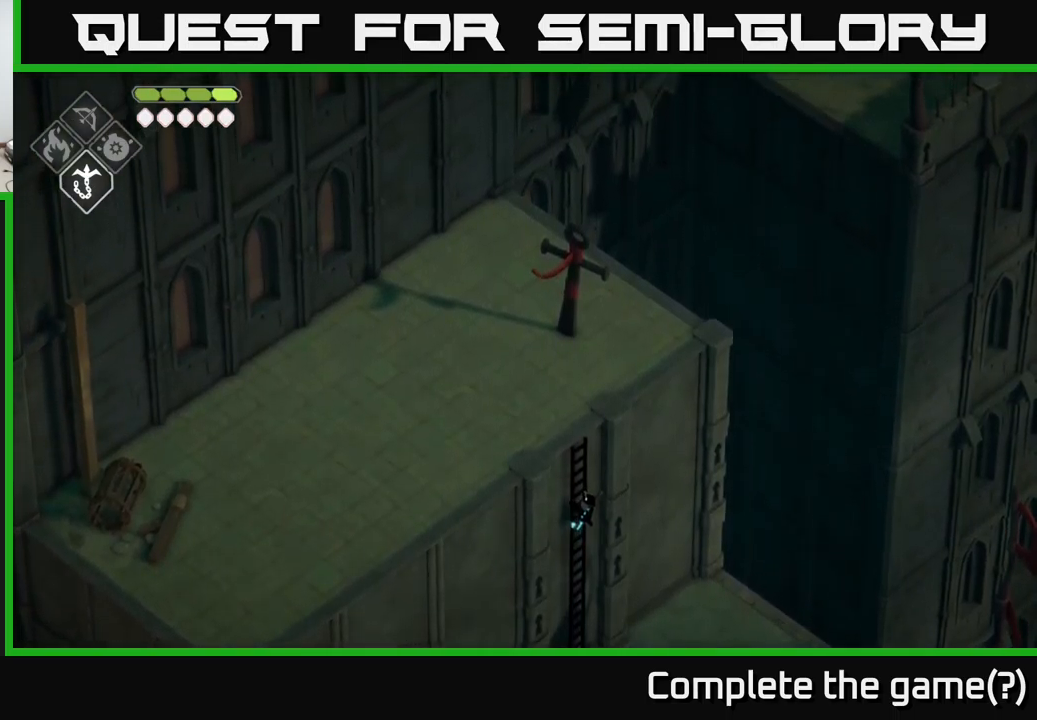
{"buttons": [], "left_stick": "up", "right_stick": "up", "events": []}
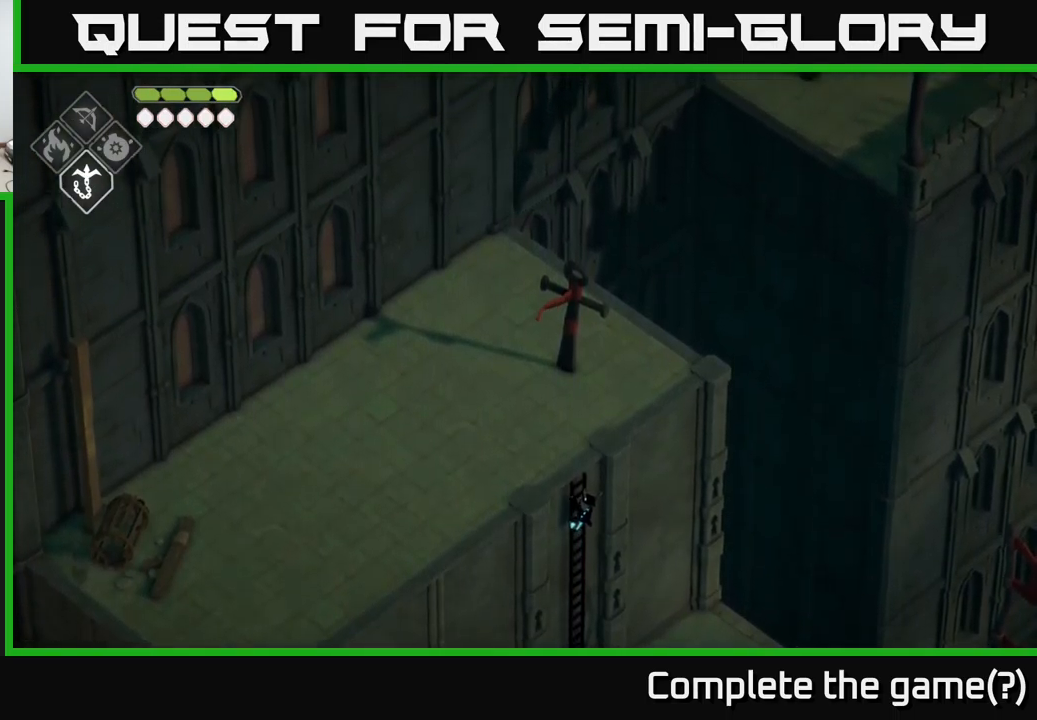
{"buttons": [], "left_stick": "up", "right_stick": "up", "events": []}
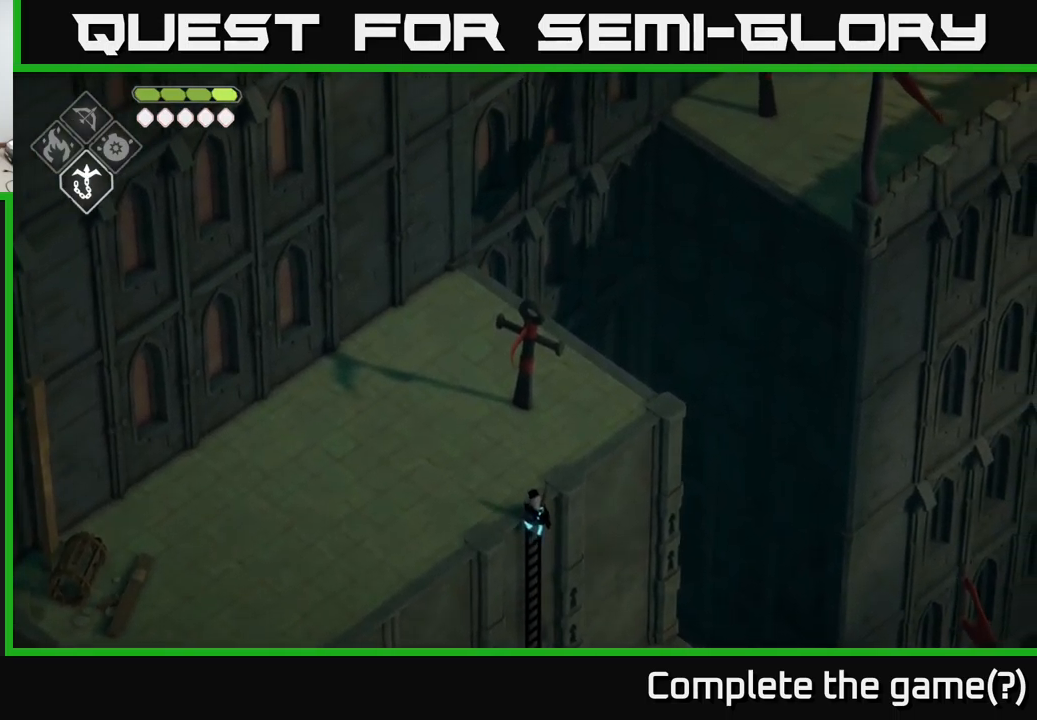
{"buttons": [], "left_stick": "up-right", "right_stick": "up", "events": [[283, "left_stick", "up-right"]]}
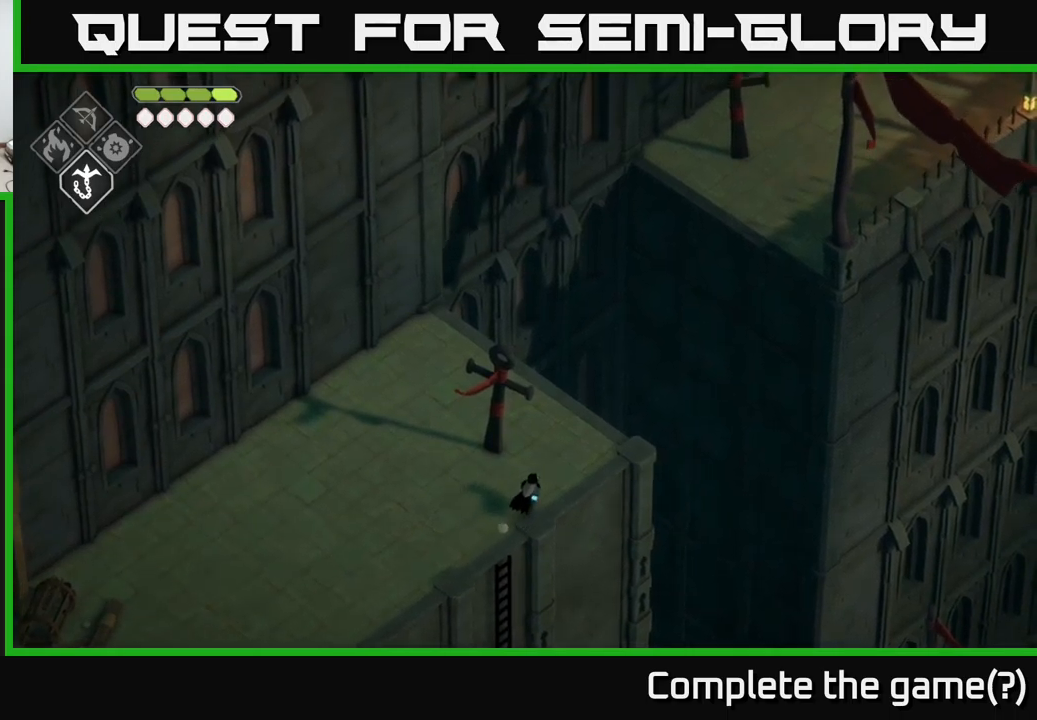
{"buttons": [], "left_stick": "up-right", "right_stick": "center", "events": [[183, "right_stick", "center"]]}
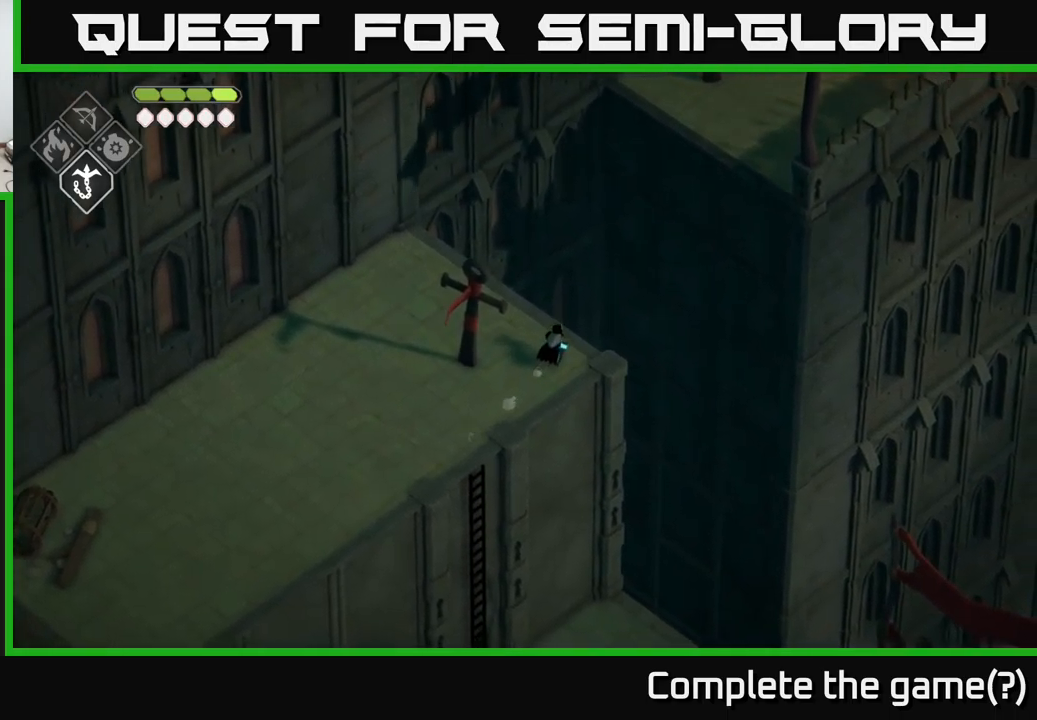
{"buttons": [], "left_stick": "up-right", "right_stick": "center", "events": [[117, "L2", "down"], [150, "B", "down"], [417, "B", "up"], [483, "L2", "up"]]}
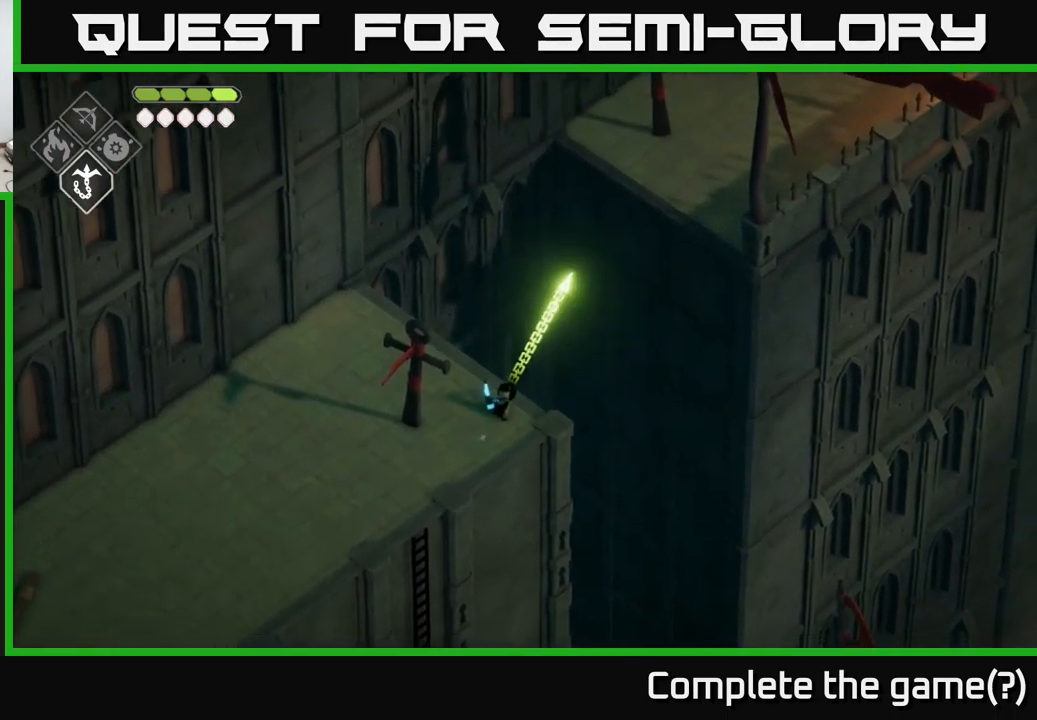
{"buttons": [], "left_stick": "up-right", "right_stick": "center", "events": []}
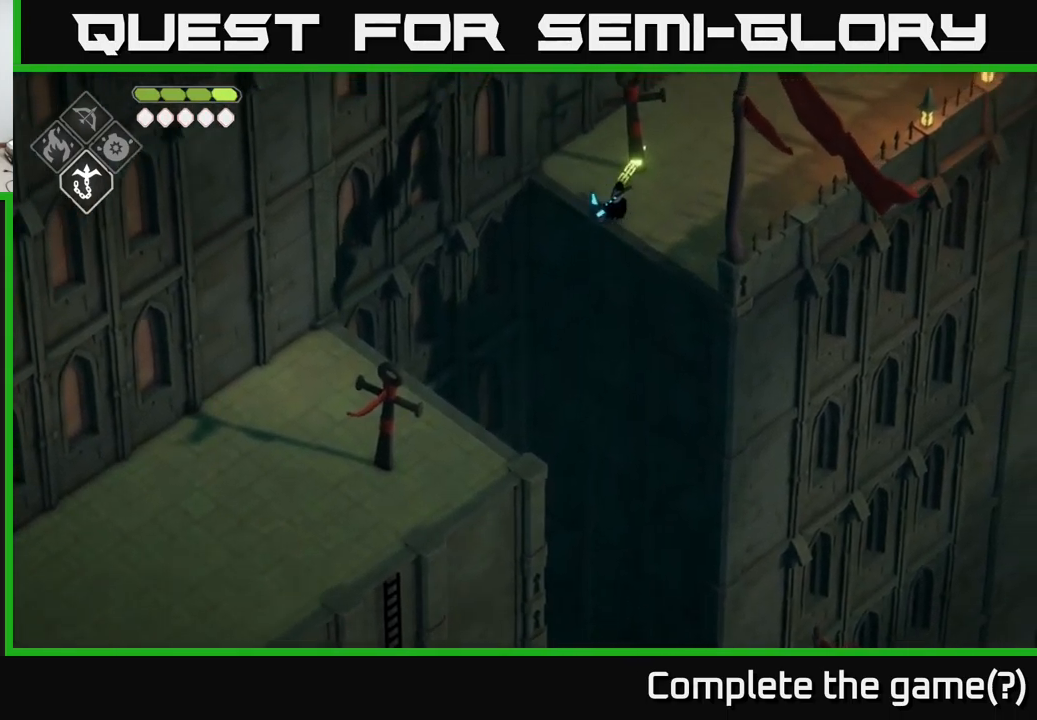
{"buttons": [], "left_stick": "up-right", "right_stick": "center", "events": []}
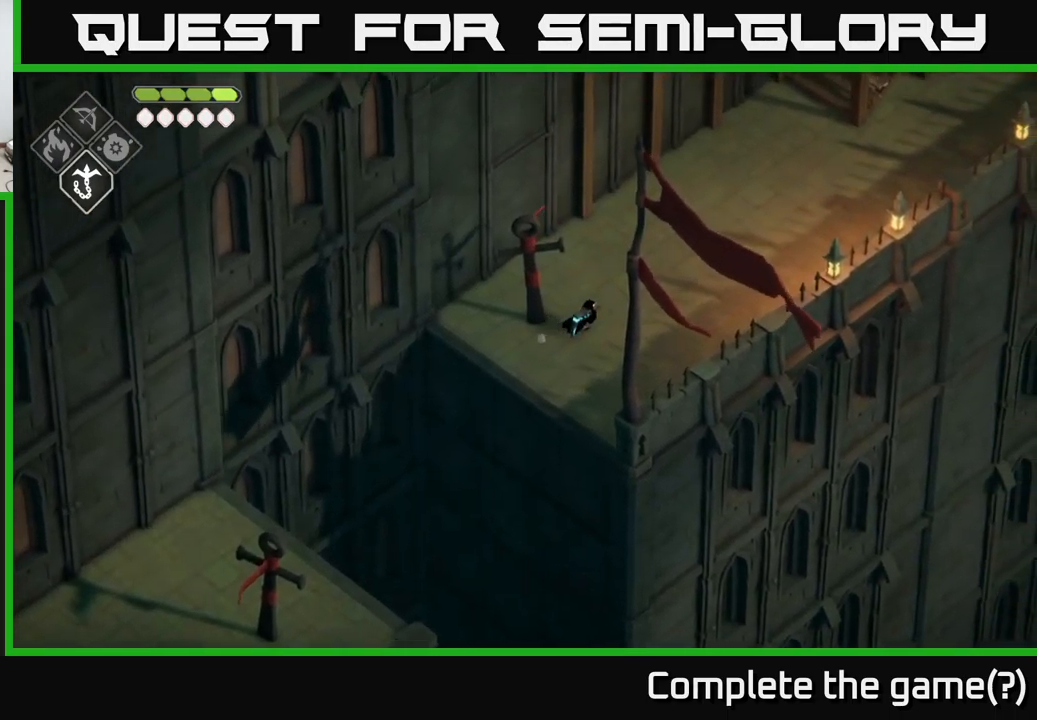
{"buttons": [], "left_stick": "up-right", "right_stick": "center", "events": []}